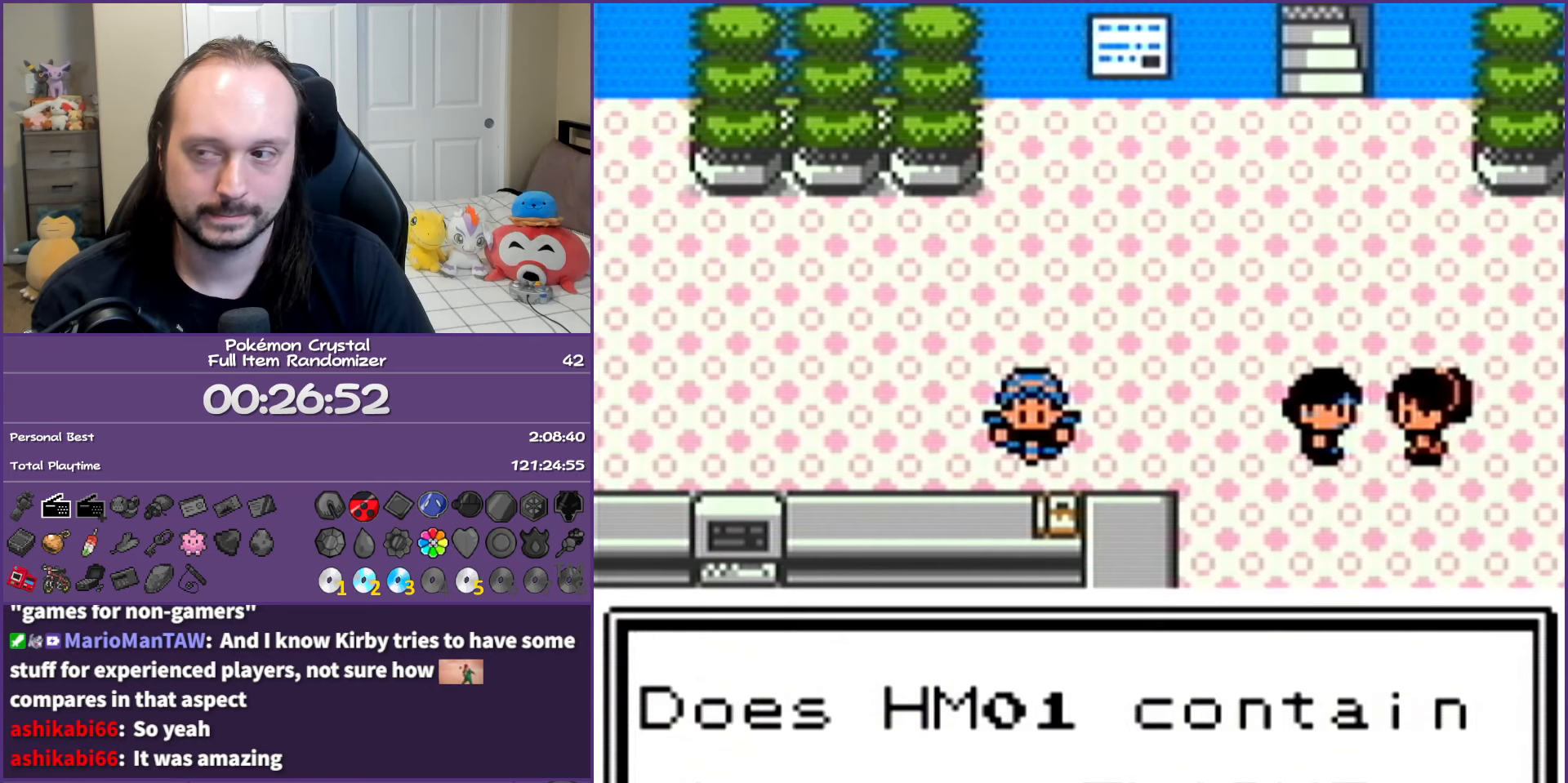
Gameplay with a controller (Nintendo layout); each line is a JSON object with the inputs held at the frame after it. "events" lists button and stick changes between this image and that frame as [ms after this image, input, new state], when the widget could be followed in between. Not read: L3 R3.
{"buttons": ["A", "B"], "events": [[367, "A", "down"]]}
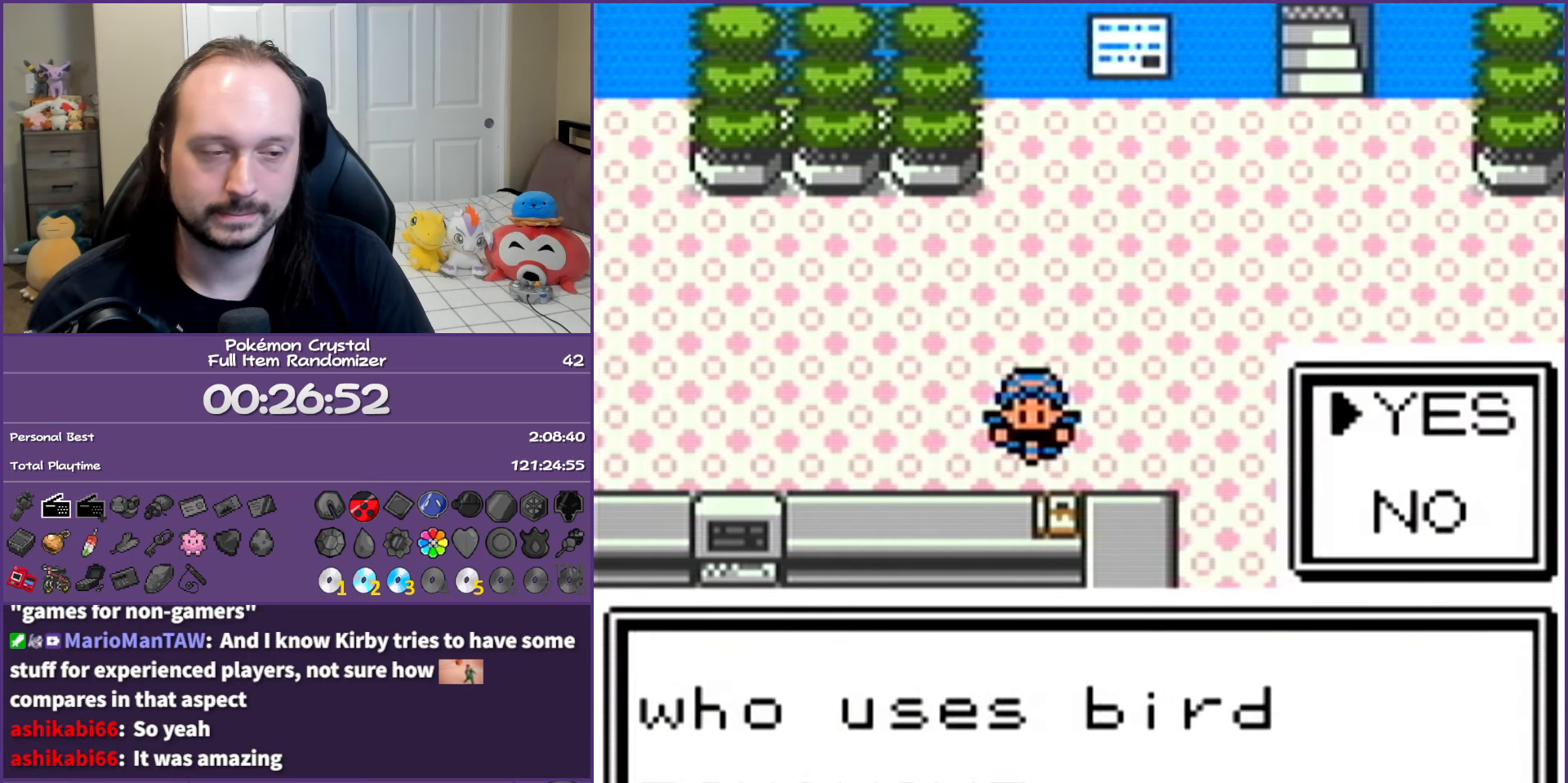
{"buttons": ["B"], "events": [[267, "A", "up"]]}
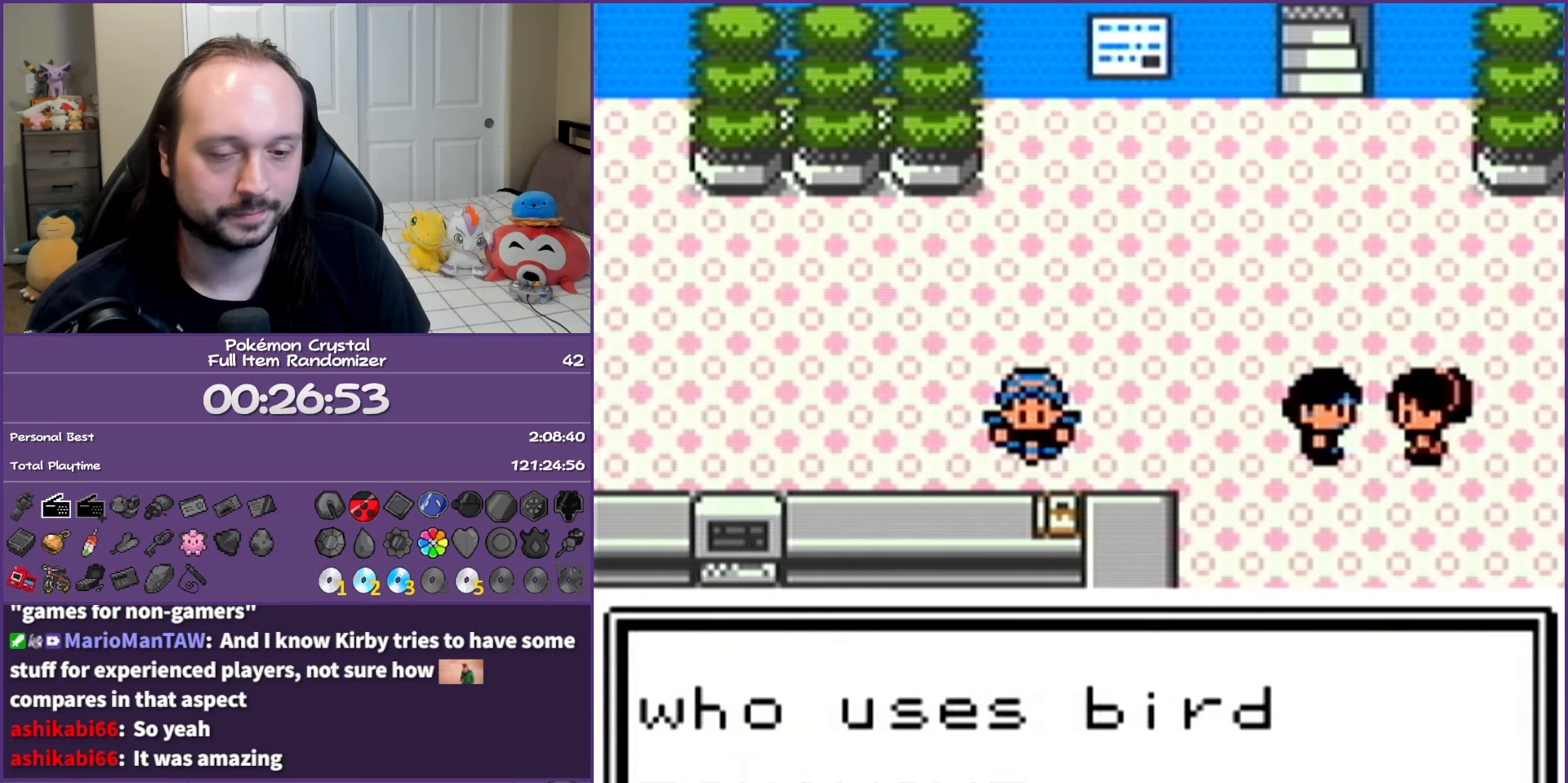
{"buttons": ["B"], "events": []}
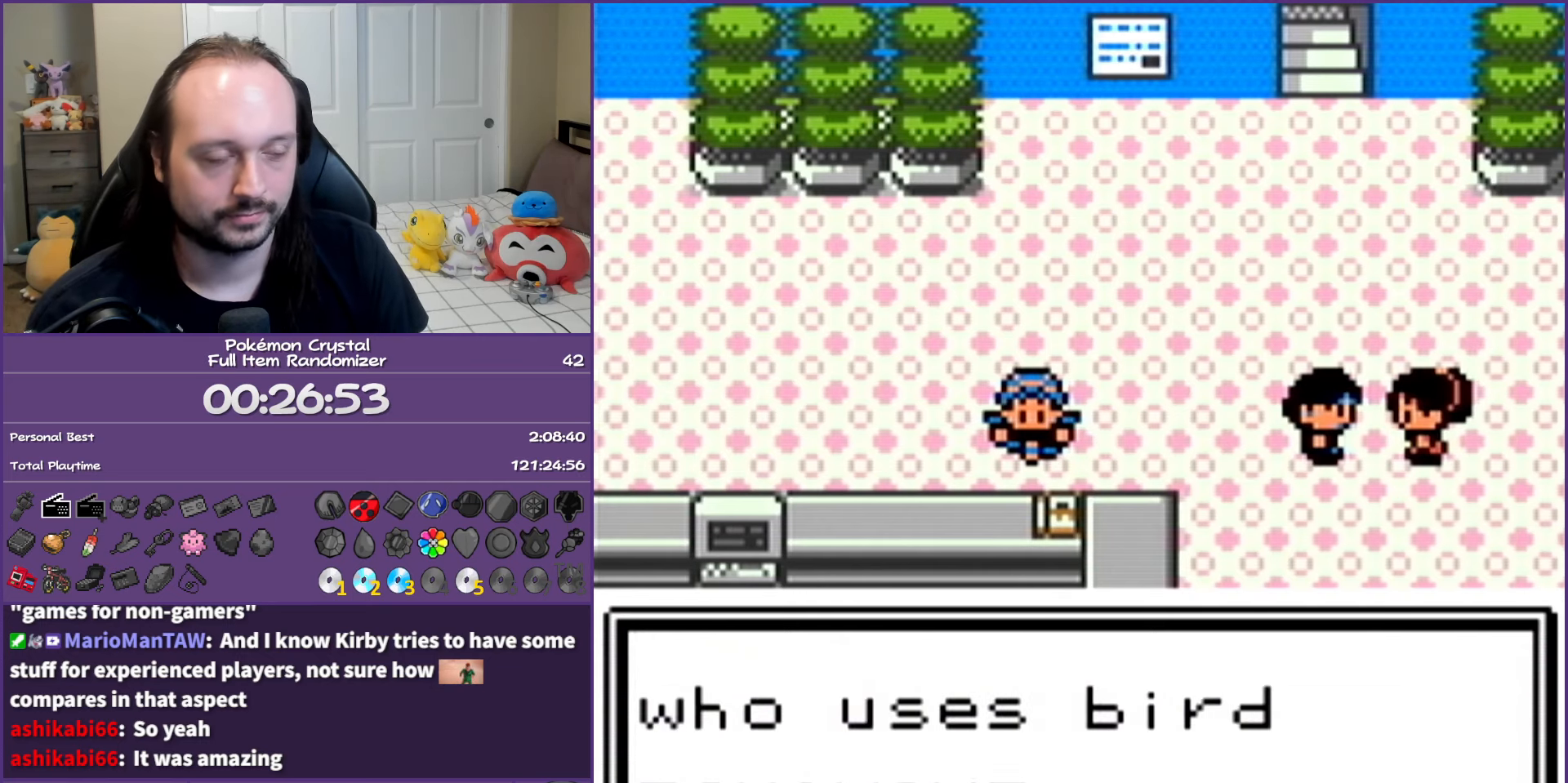
{"buttons": ["B"], "events": []}
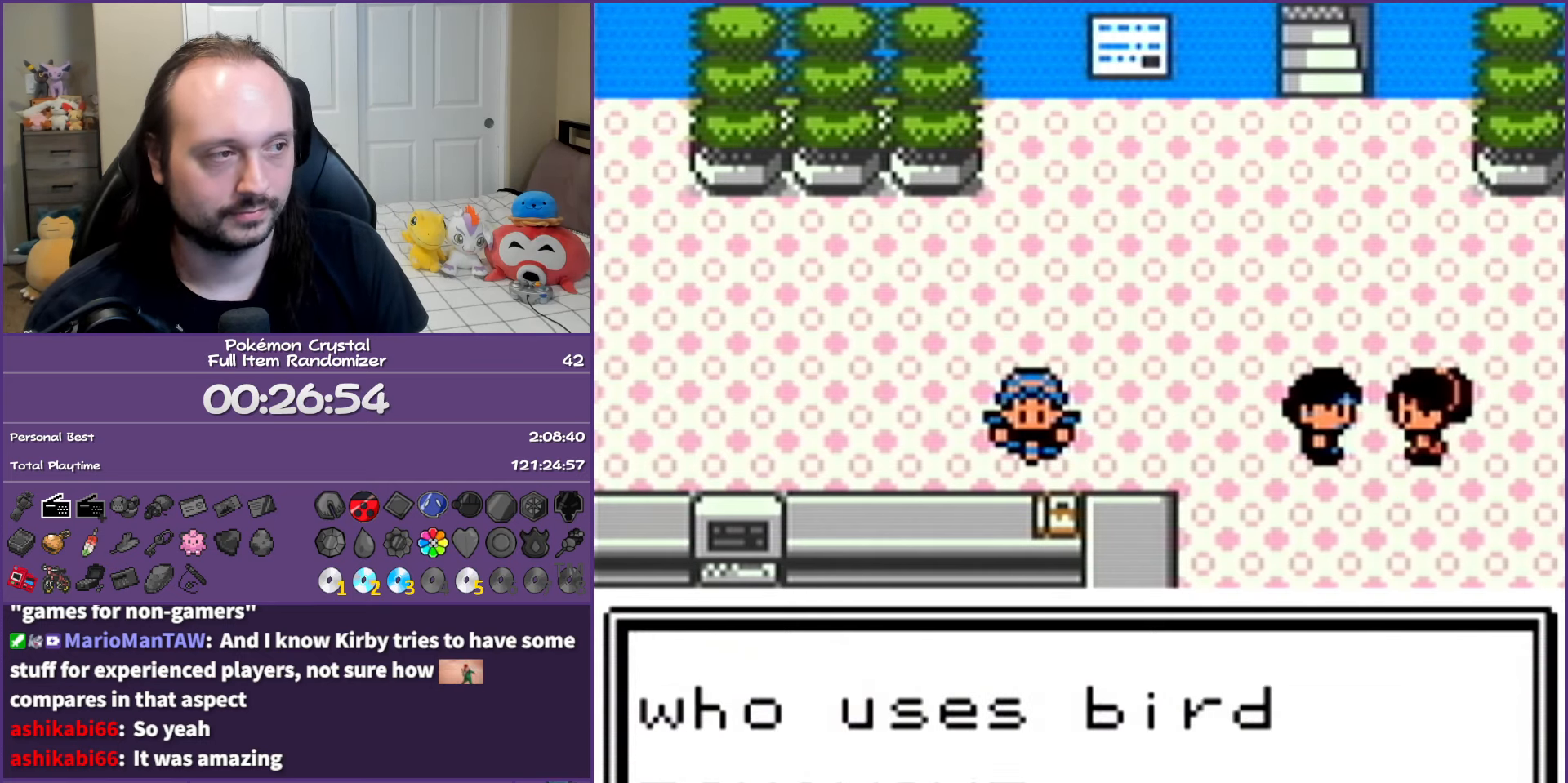
{"buttons": ["B"], "events": []}
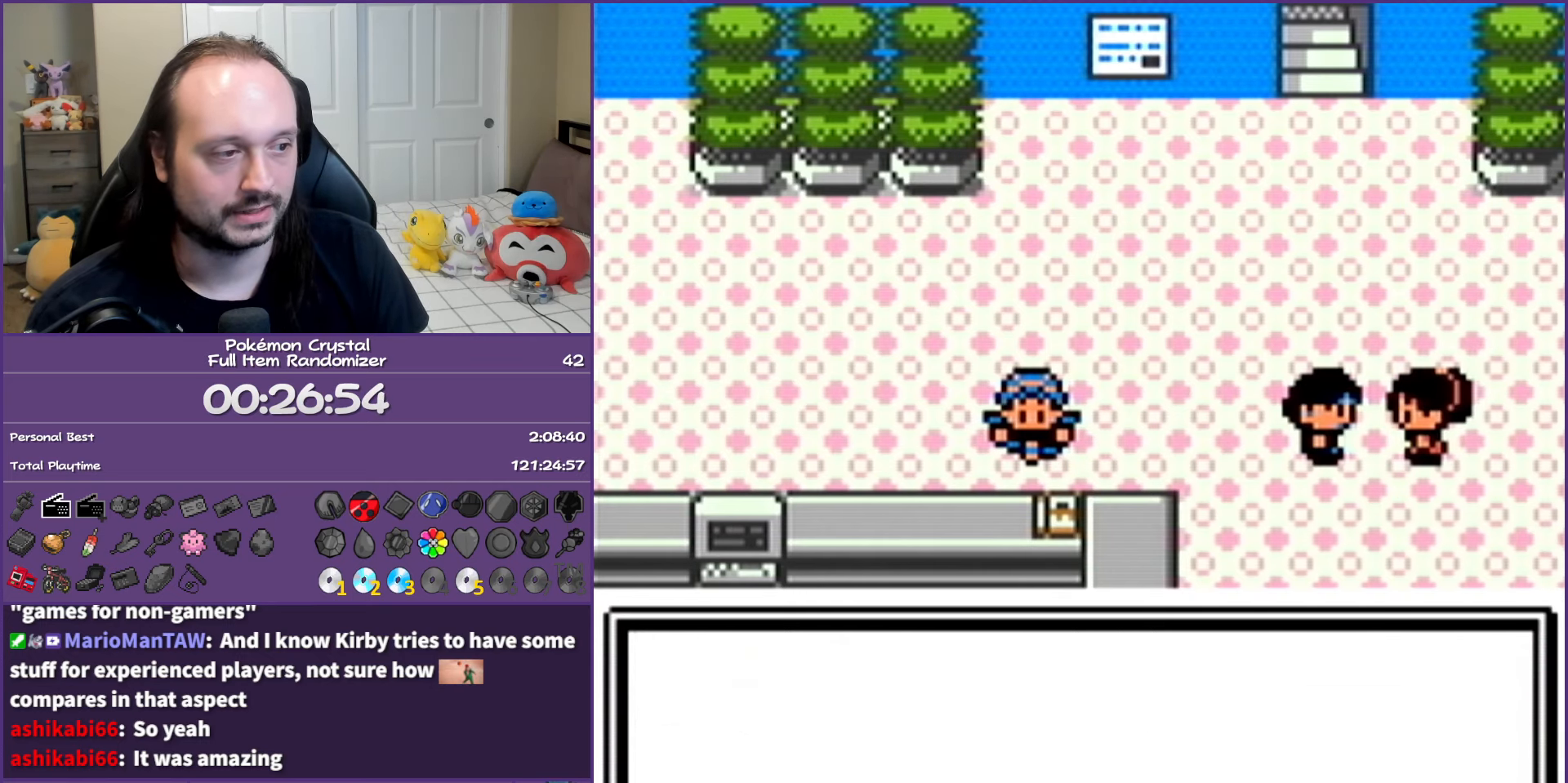
{"buttons": ["B"], "events": [[50, "B", "up"], [150, "B", "down"], [267, "B", "up"], [333, "B", "down"]]}
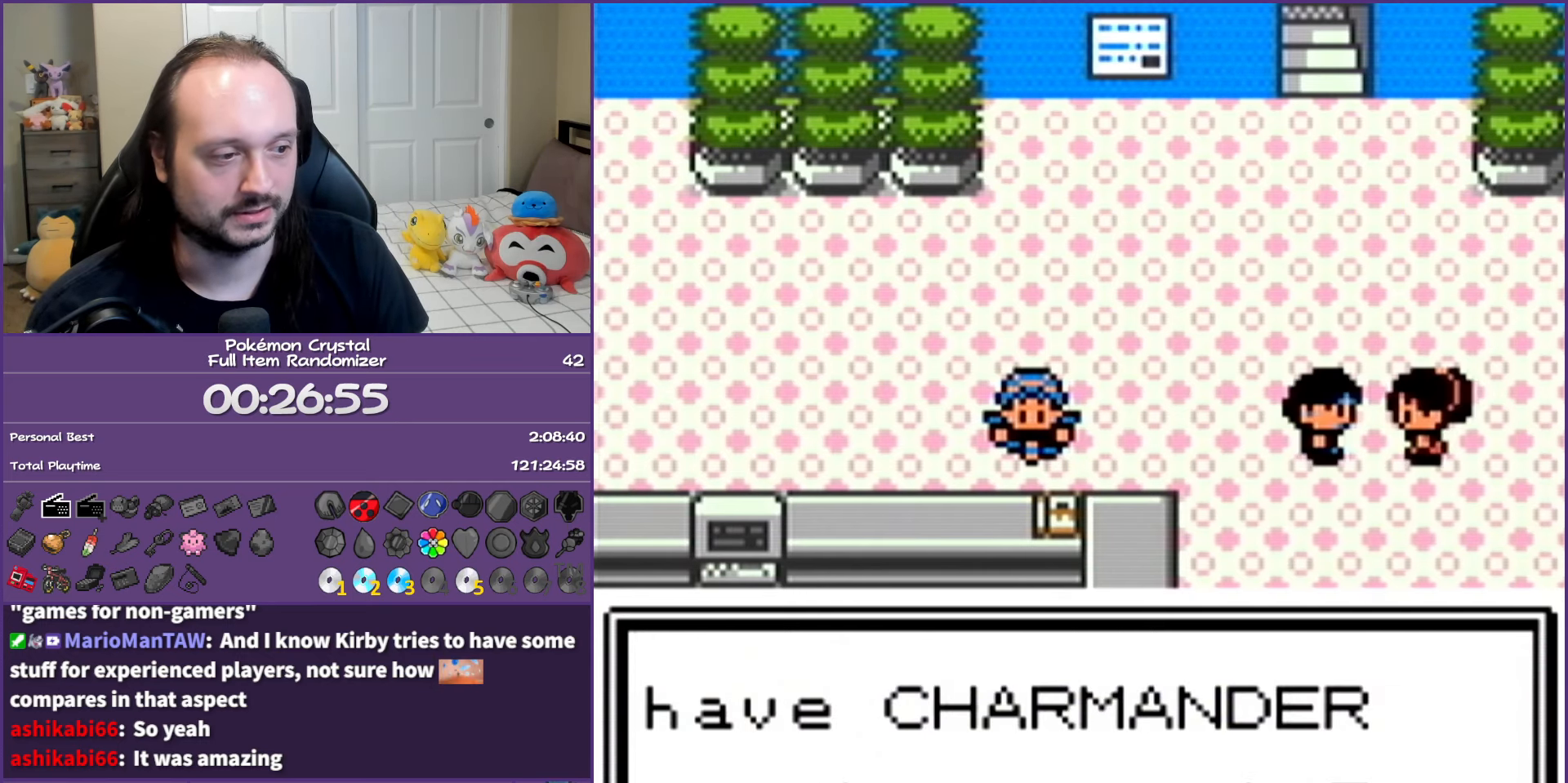
{"buttons": ["B"], "events": []}
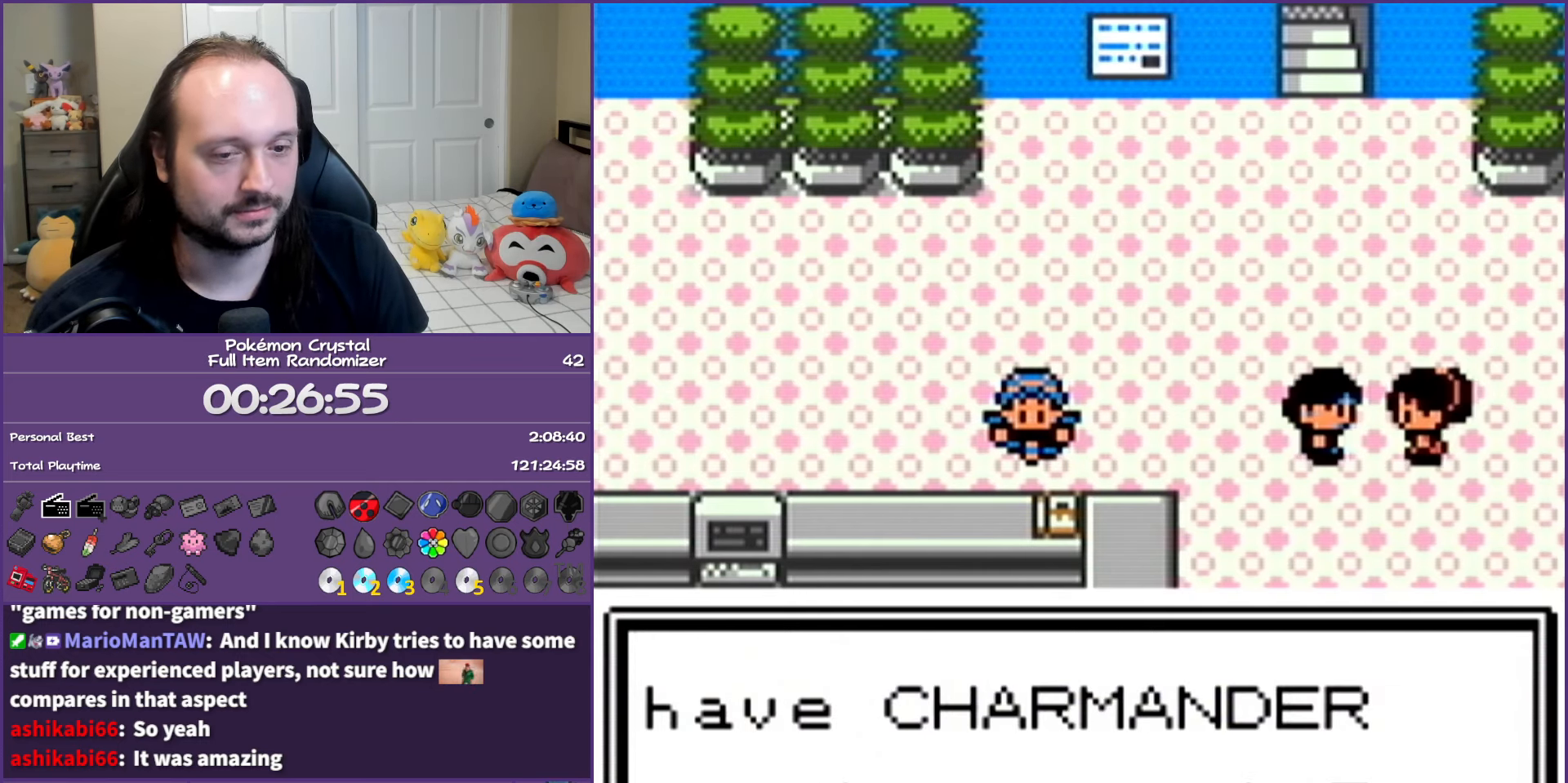
{"buttons": ["B"], "events": []}
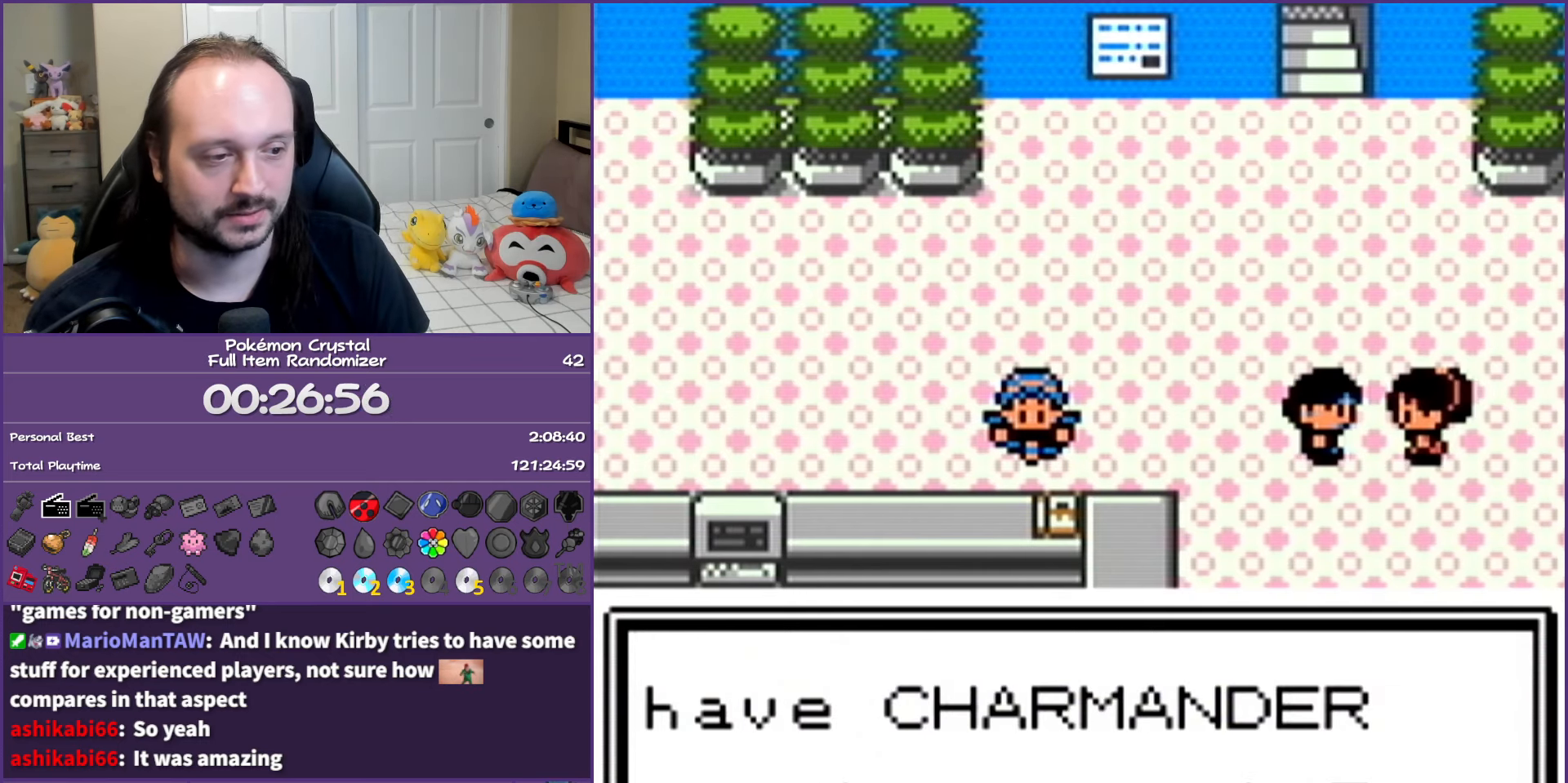
{"buttons": ["B"], "events": []}
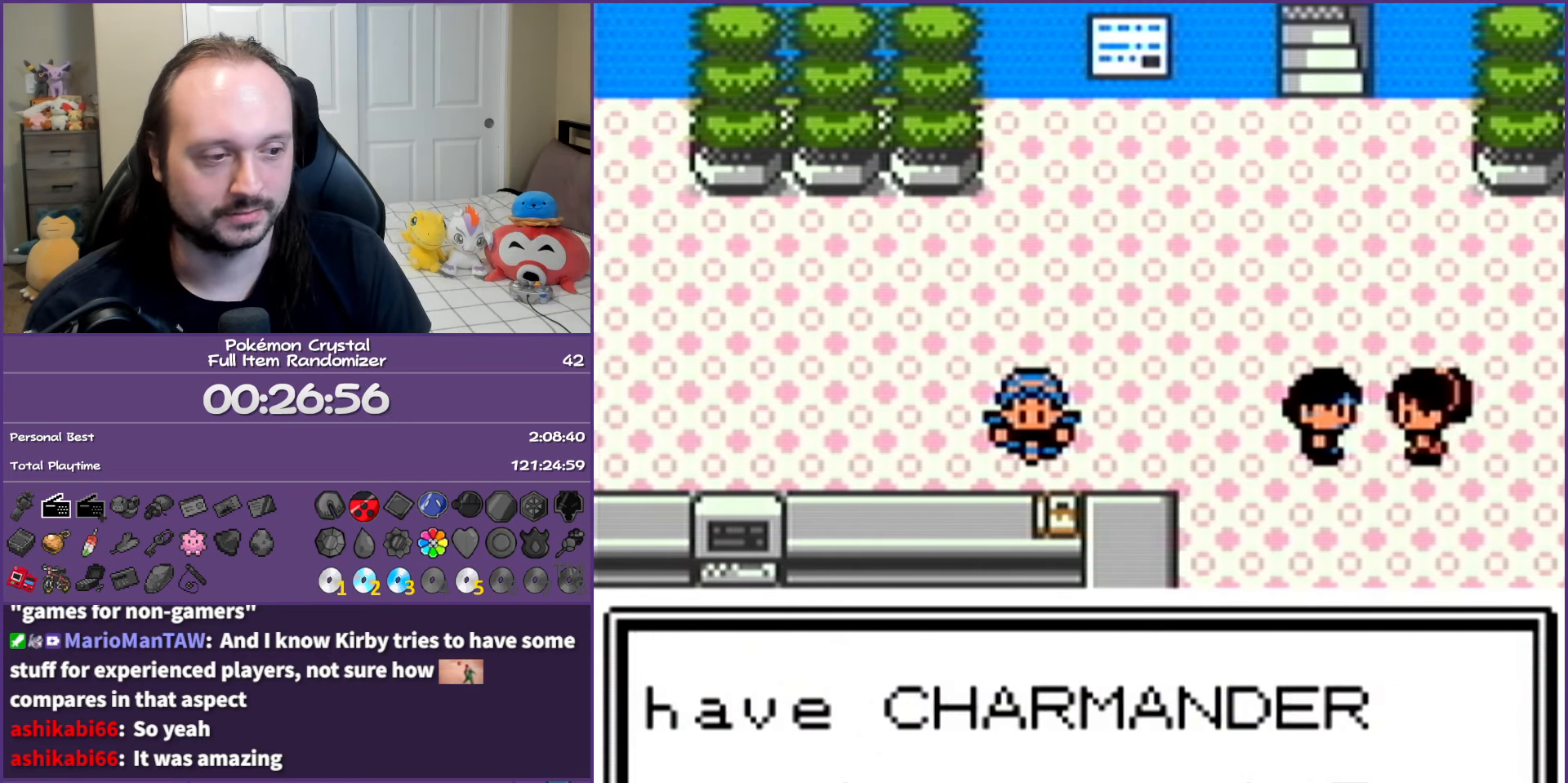
{"buttons": ["B"], "events": []}
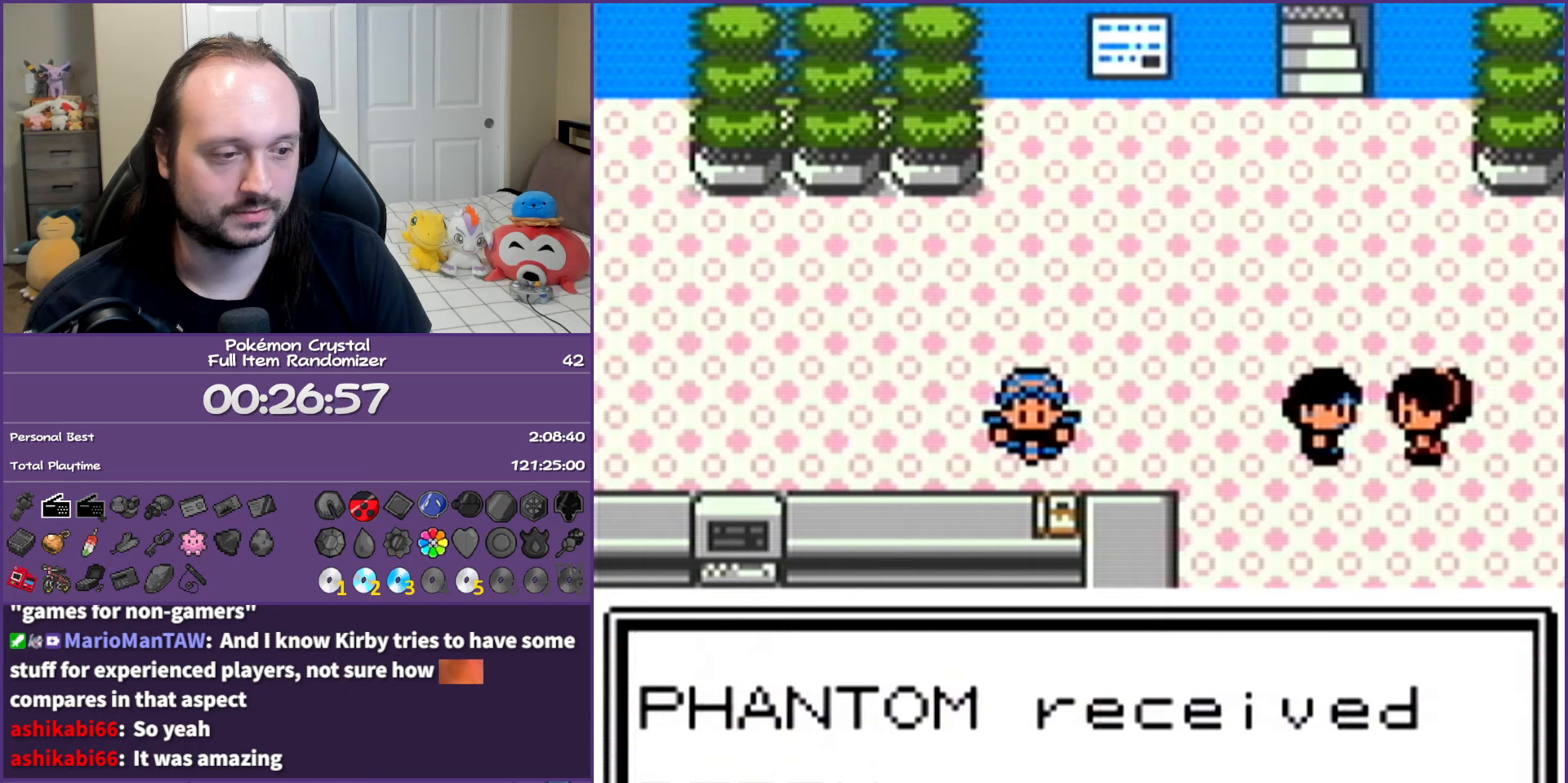
{"buttons": ["B", "DPAD_UP"], "events": [[317, "DPAD_UP", "down"]]}
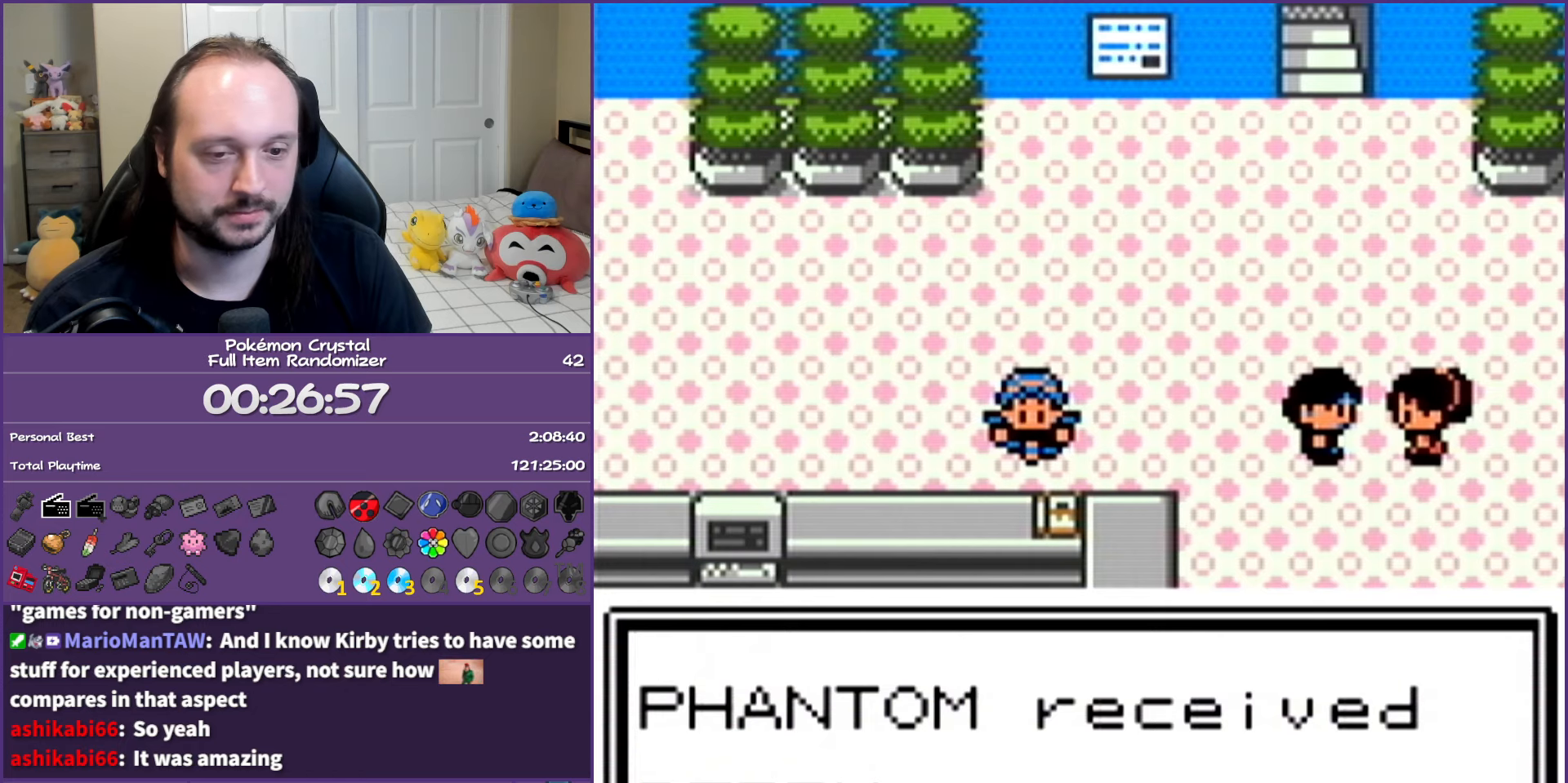
{"buttons": ["A", "B", "DPAD_UP"], "events": [[350, "A", "down"]]}
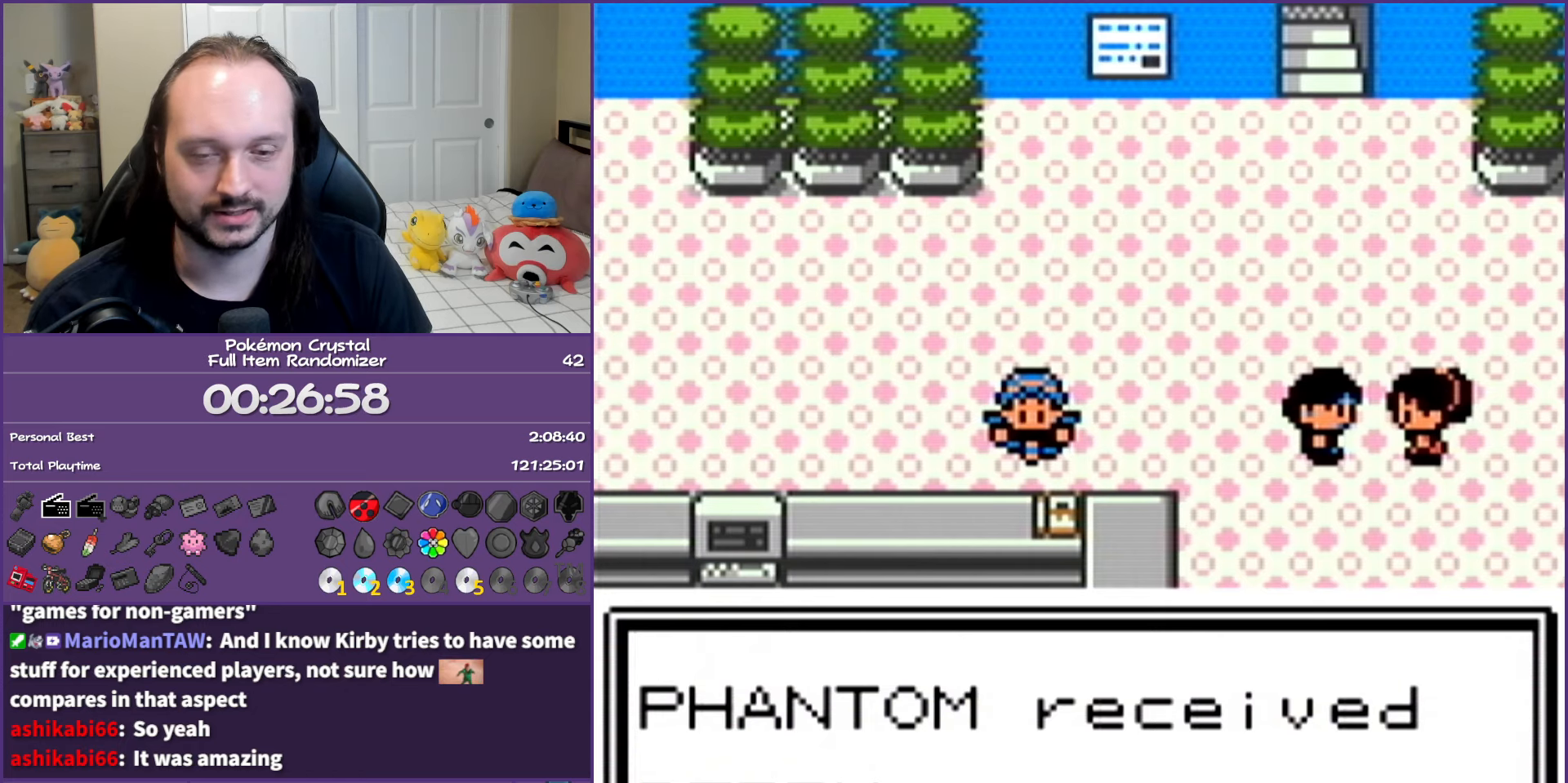
{"buttons": ["B", "DPAD_UP"], "events": [[50, "A", "up"]]}
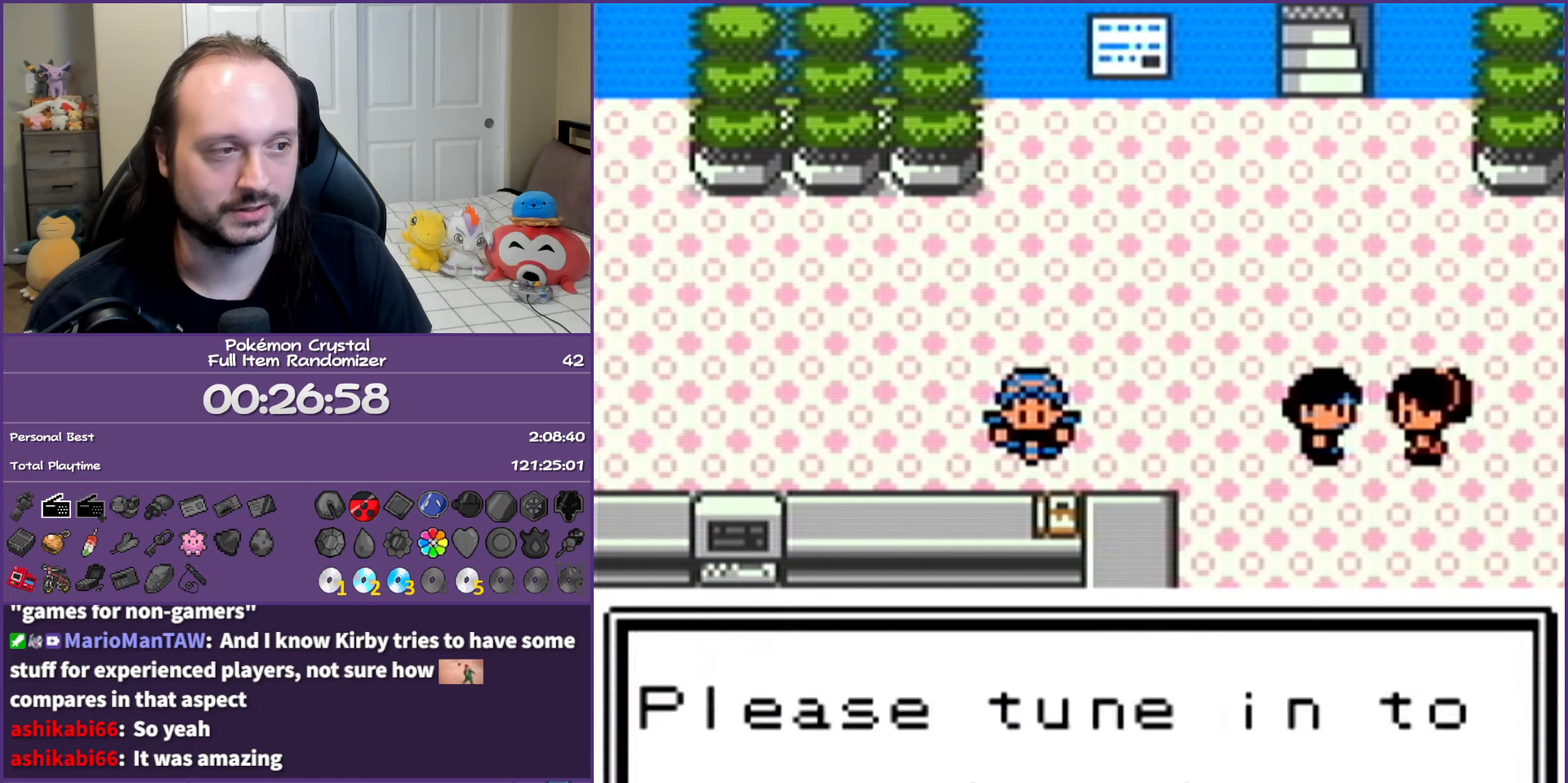
{"buttons": ["B", "DPAD_RIGHT"], "events": [[500, "DPAD_RIGHT", "down"], [500, "DPAD_UP", "up"]]}
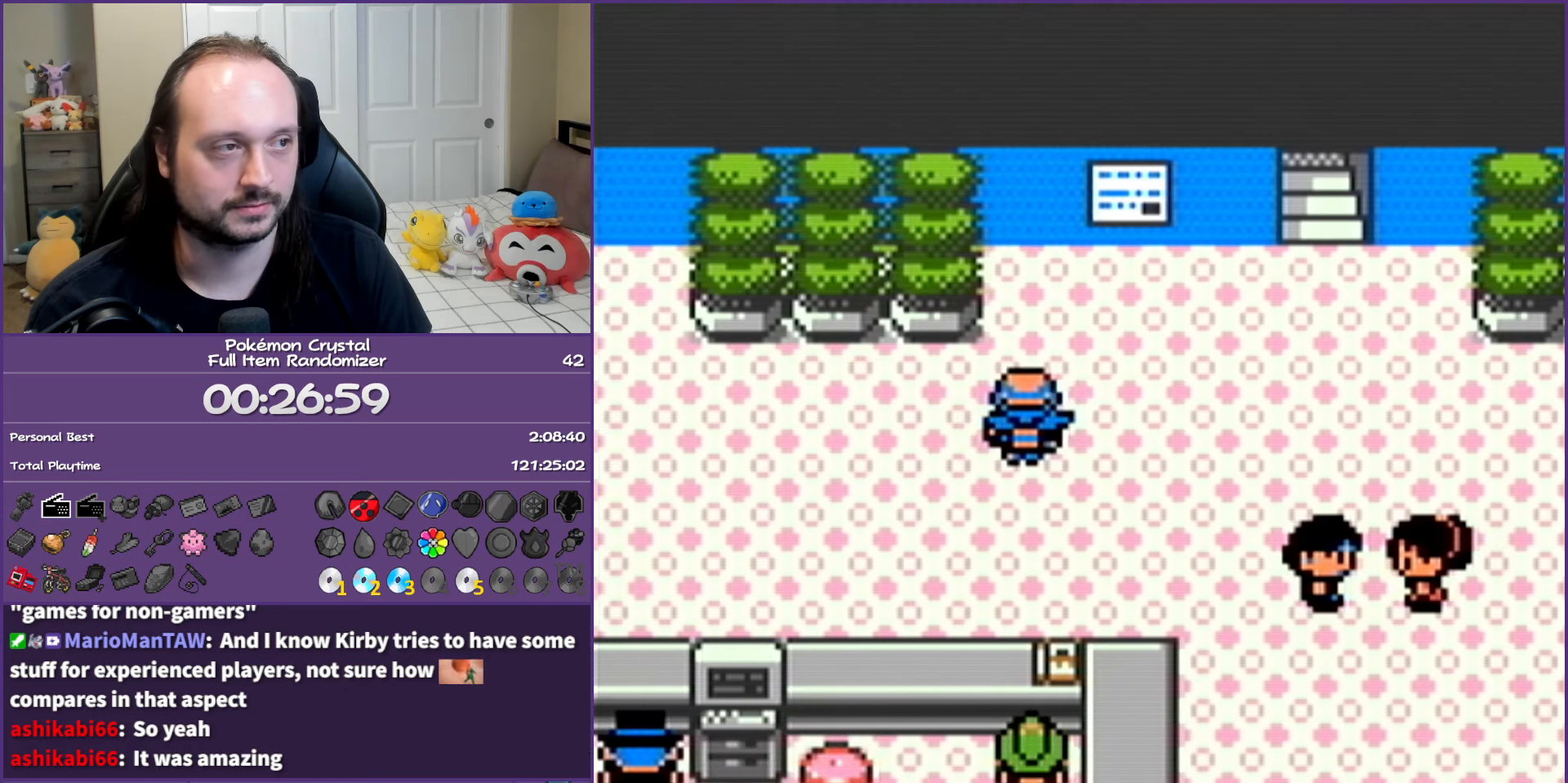
{"buttons": ["B", "DPAD_UP"], "events": [[500, "DPAD_RIGHT", "up"], [500, "DPAD_UP", "down"]]}
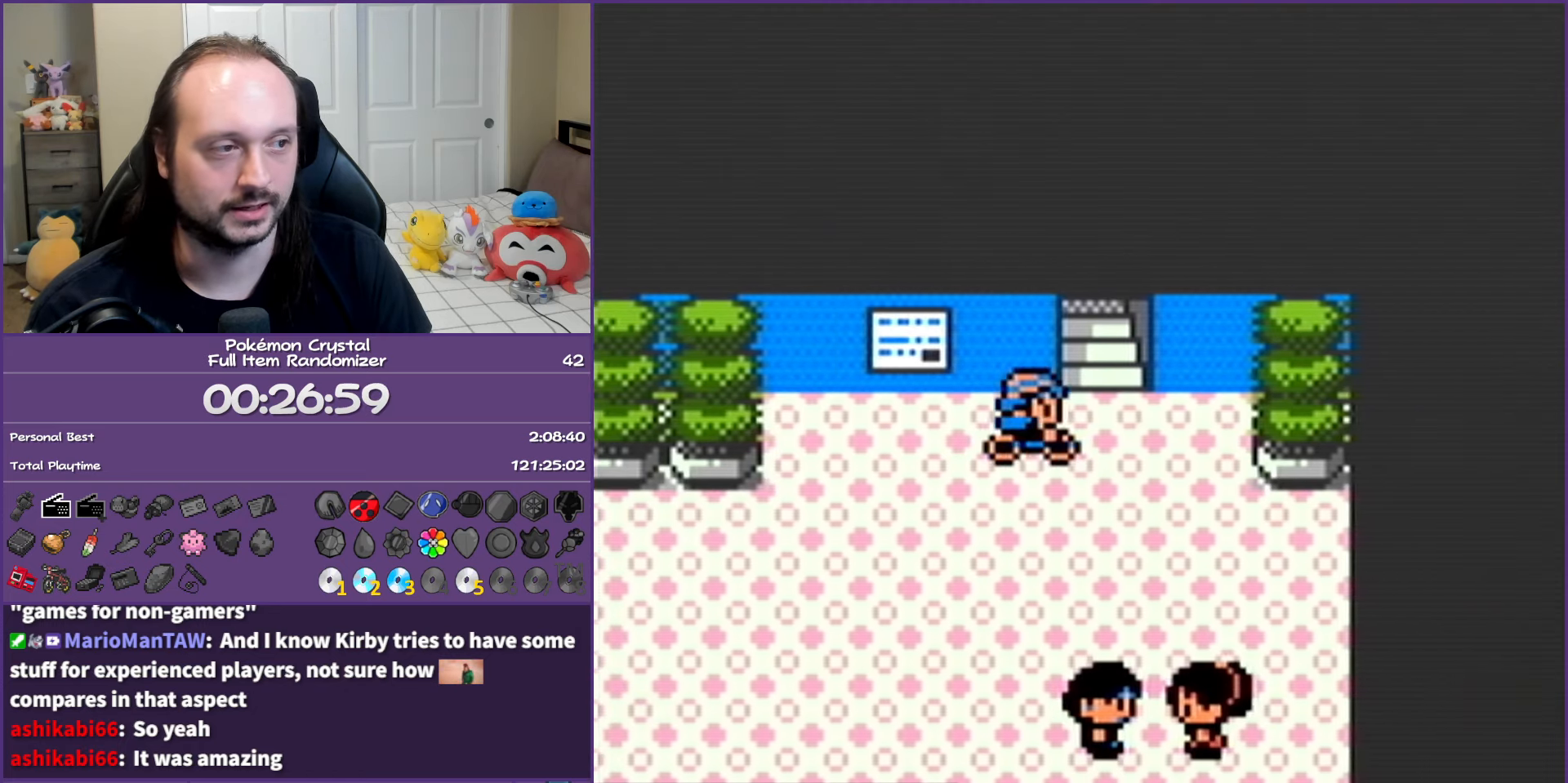
{"buttons": ["B"], "events": [[267, "DPAD_UP", "up"]]}
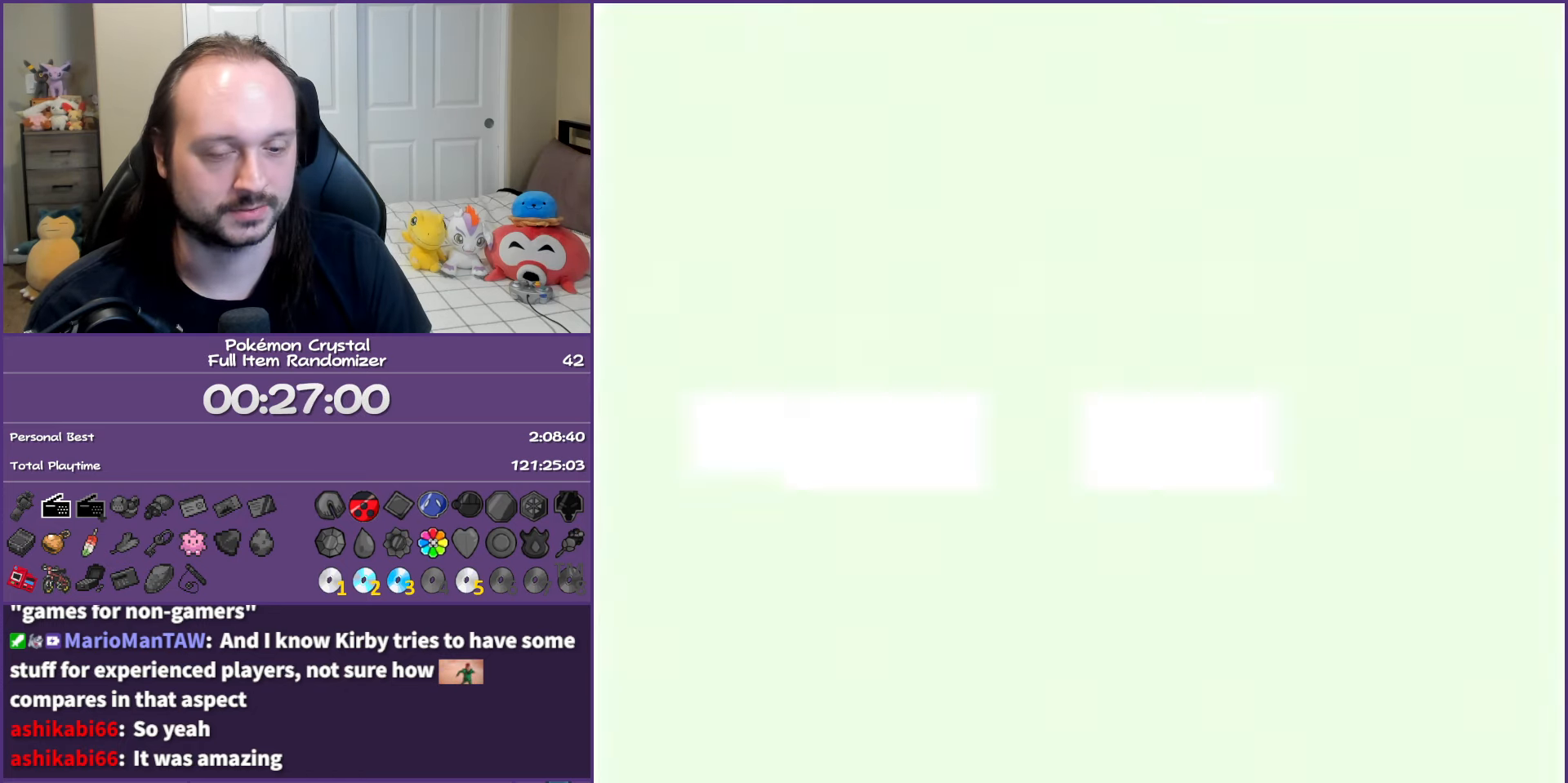
{"buttons": ["B", "DPAD_LEFT"], "events": [[267, "DPAD_LEFT", "down"]]}
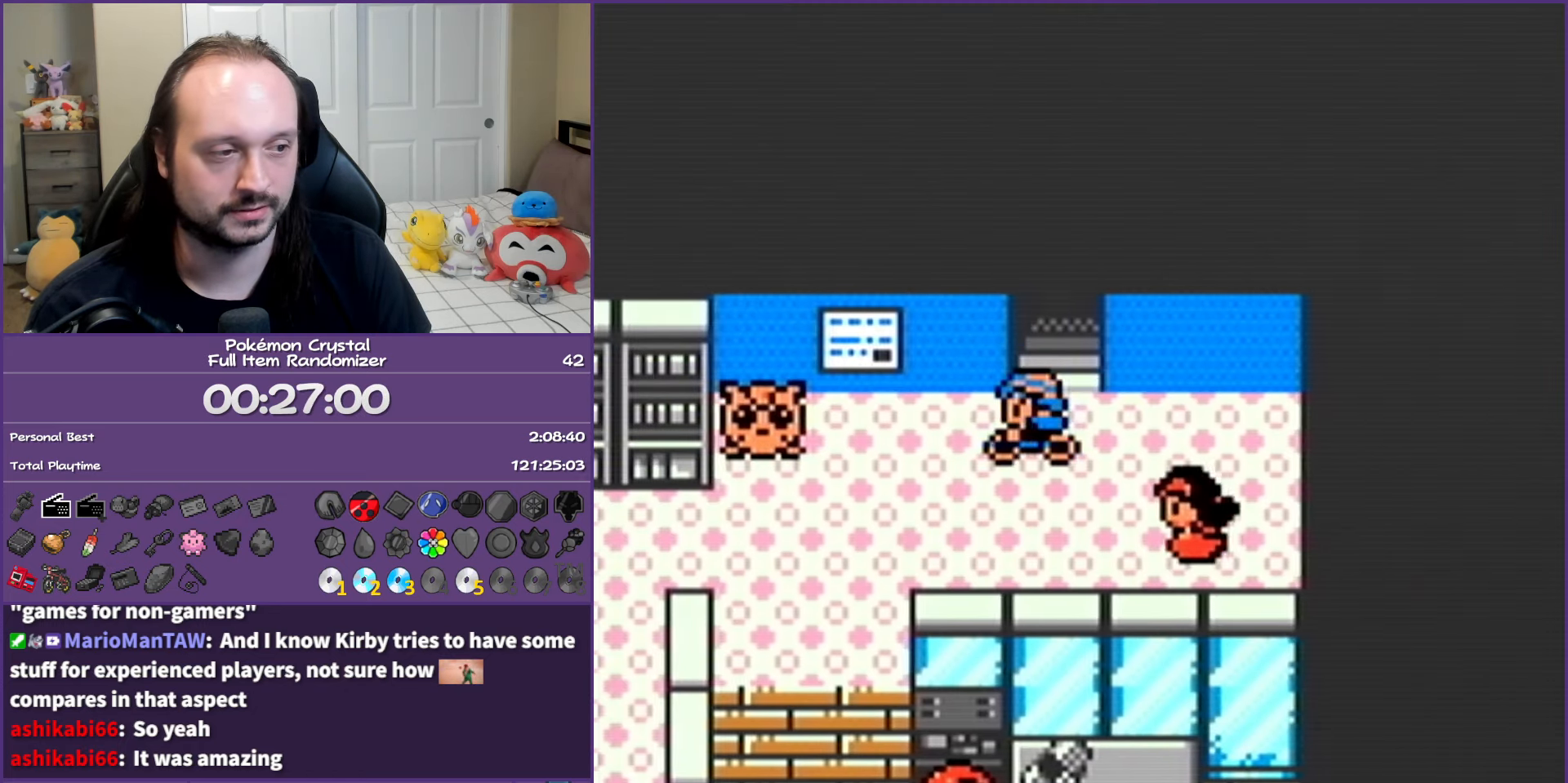
{"buttons": ["B", "DPAD_DOWN"], "events": [[83, "DPAD_DOWN", "down"], [100, "DPAD_LEFT", "up"]]}
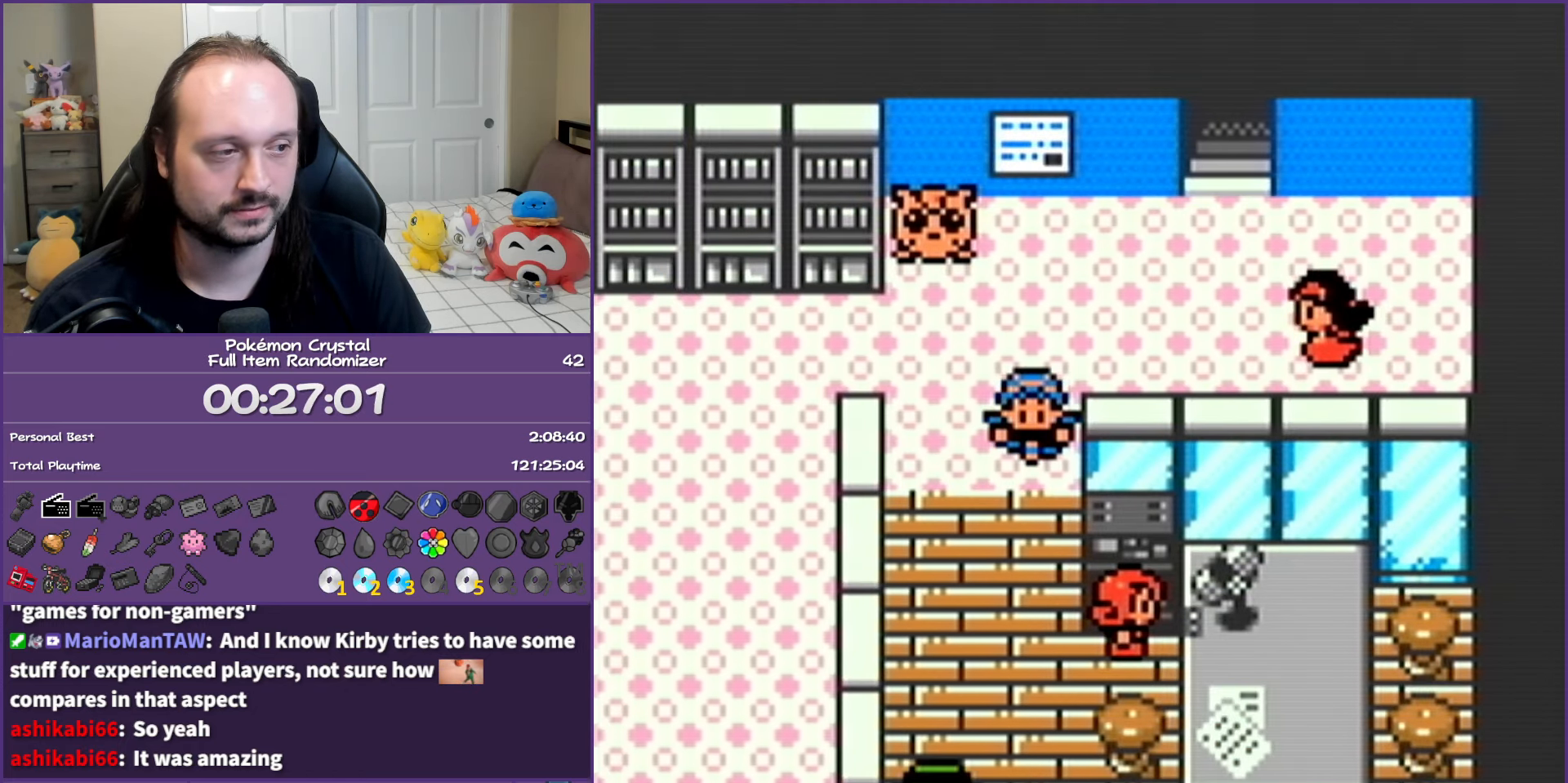
{"buttons": ["A", "B"], "events": [[67, "DPAD_RIGHT", "down"], [117, "DPAD_DOWN", "up"], [300, "DPAD_RIGHT", "up"], [317, "A", "down"]]}
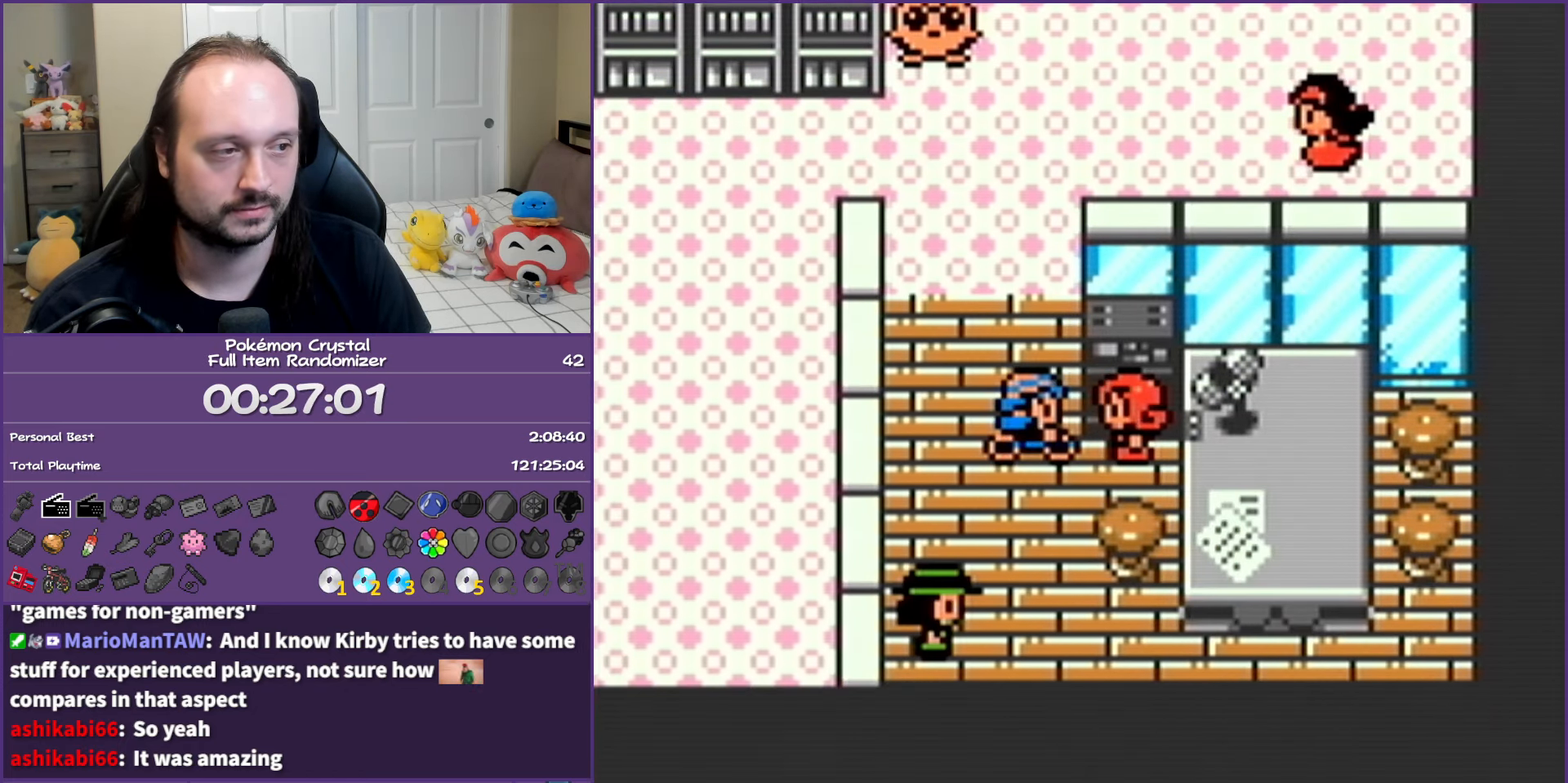
{"buttons": ["B", "DPAD_UP"], "events": [[300, "A", "up"], [300, "DPAD_UP", "down"]]}
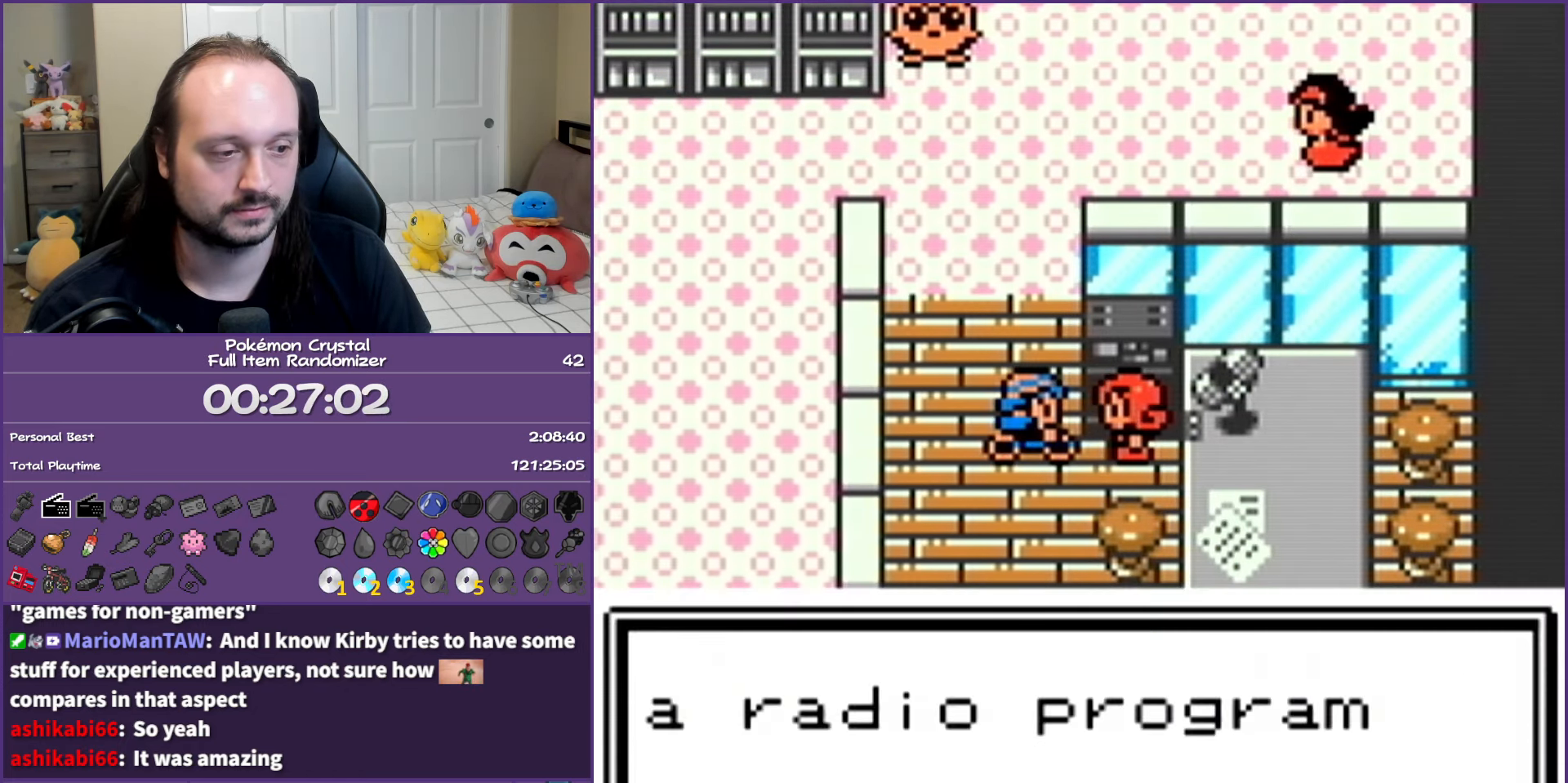
{"buttons": ["B", "DPAD_UP"], "events": []}
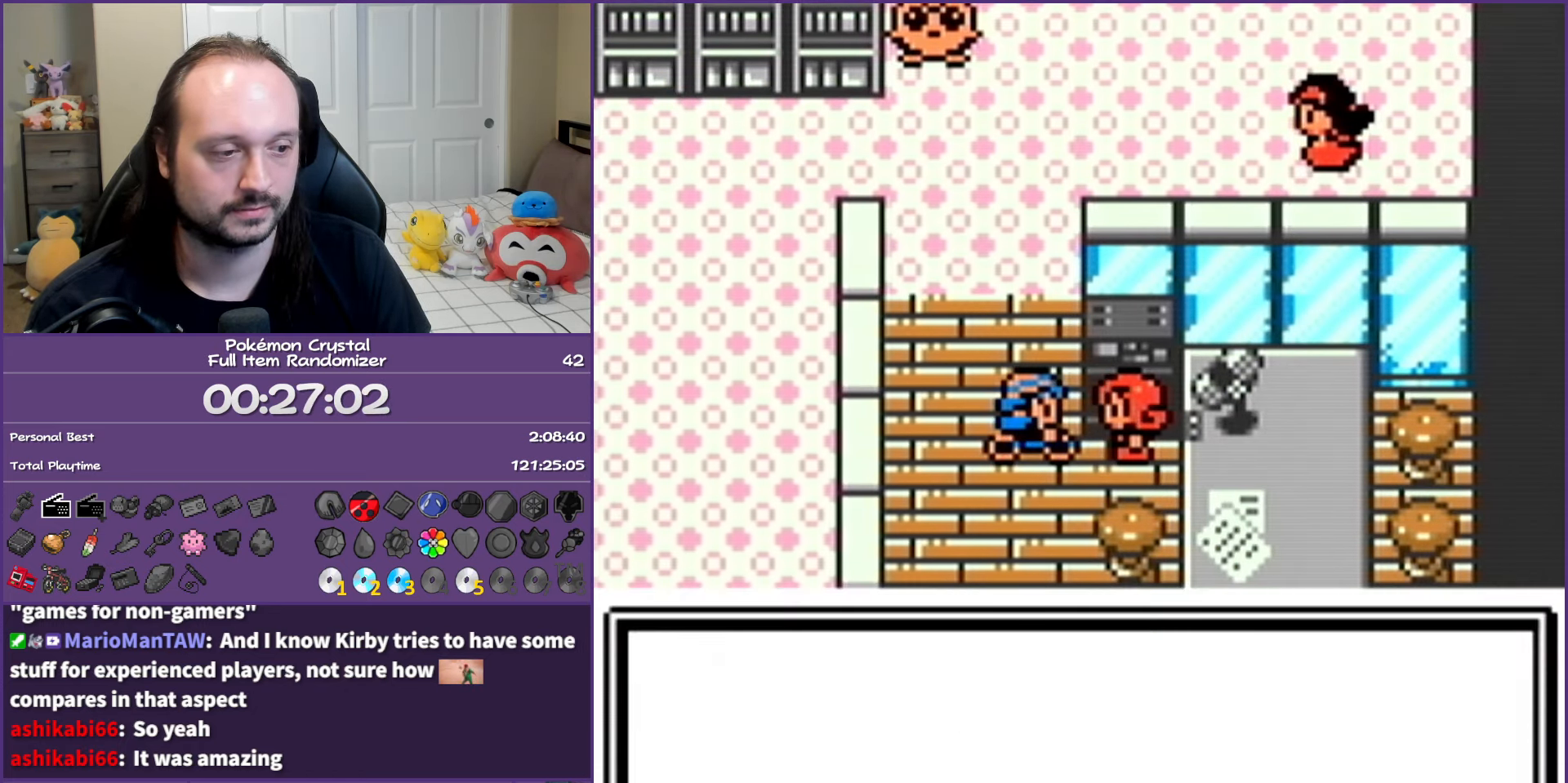
{"buttons": ["B", "DPAD_UP"], "events": []}
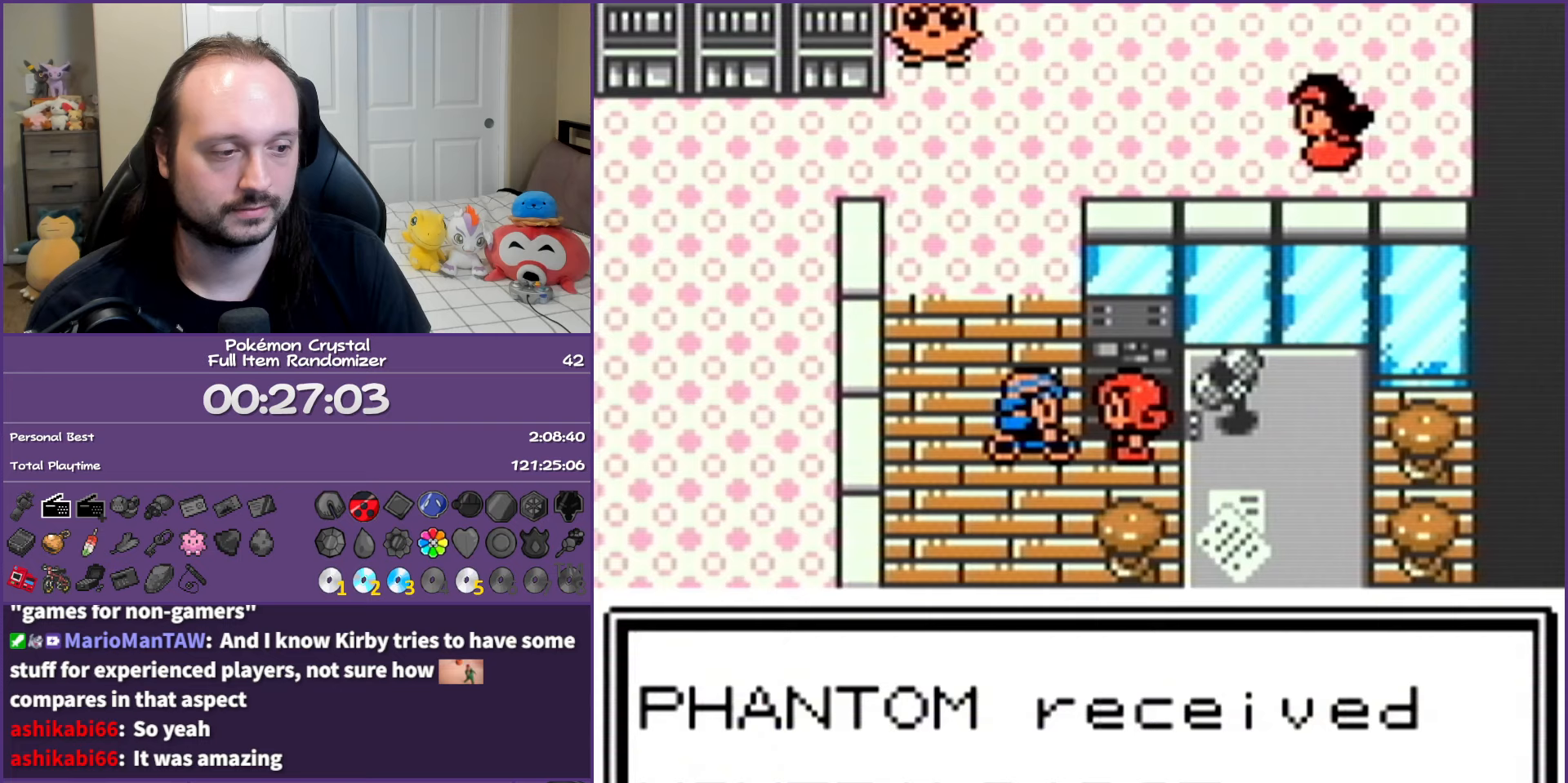
{"buttons": [], "events": [[267, "DPAD_UP", "up"], [283, "B", "up"]]}
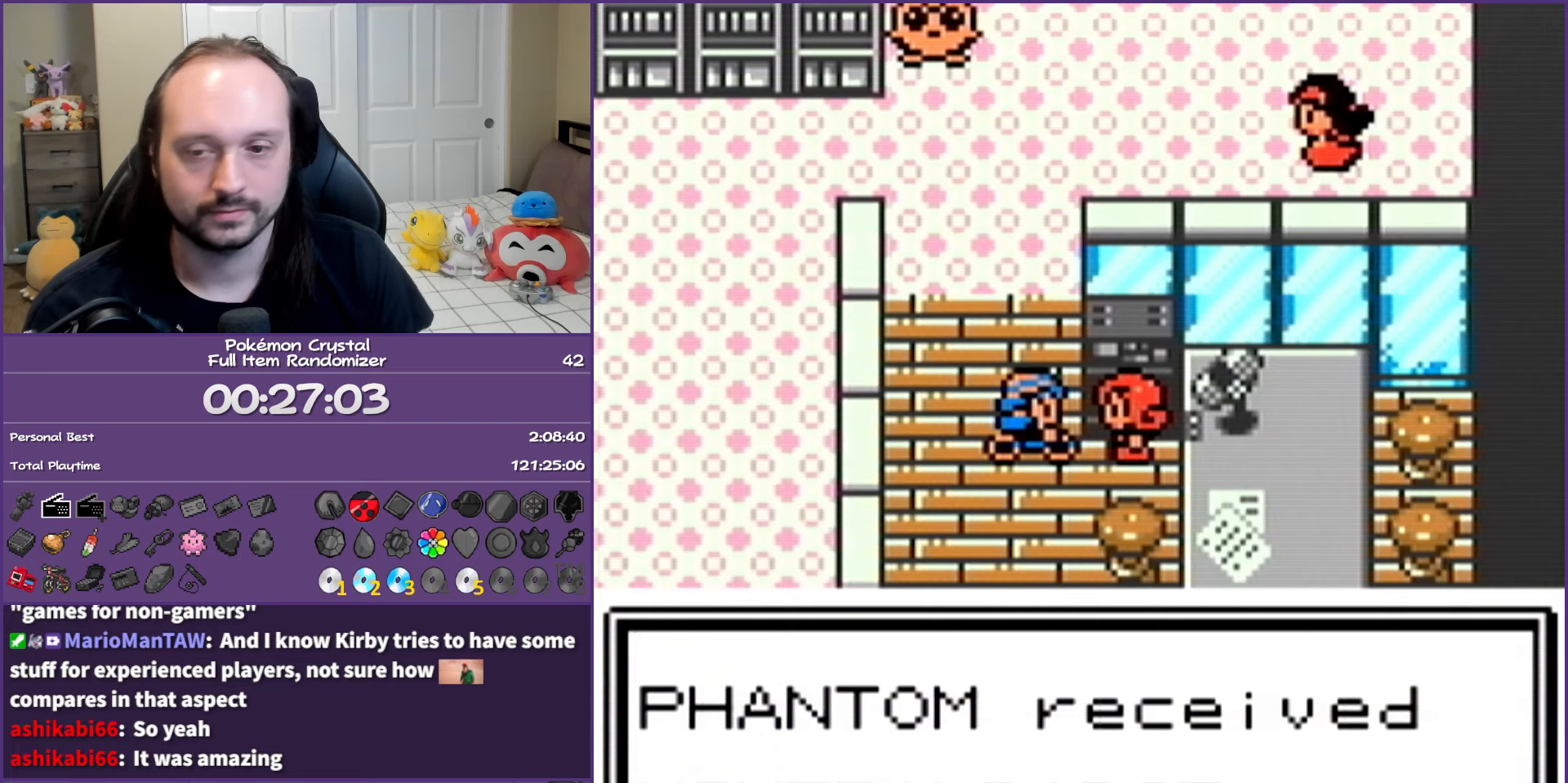
{"buttons": [], "events": []}
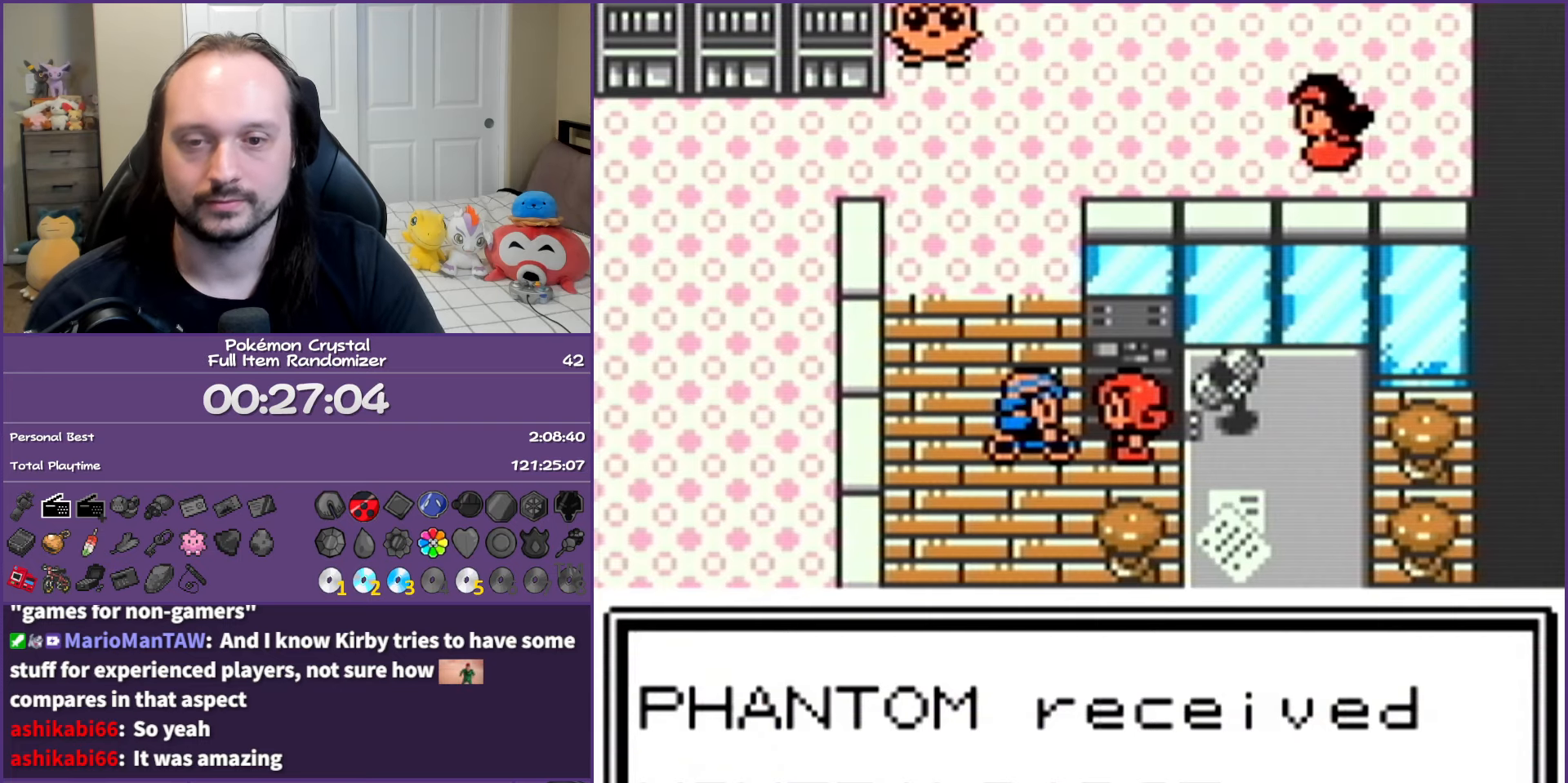
{"buttons": [], "events": []}
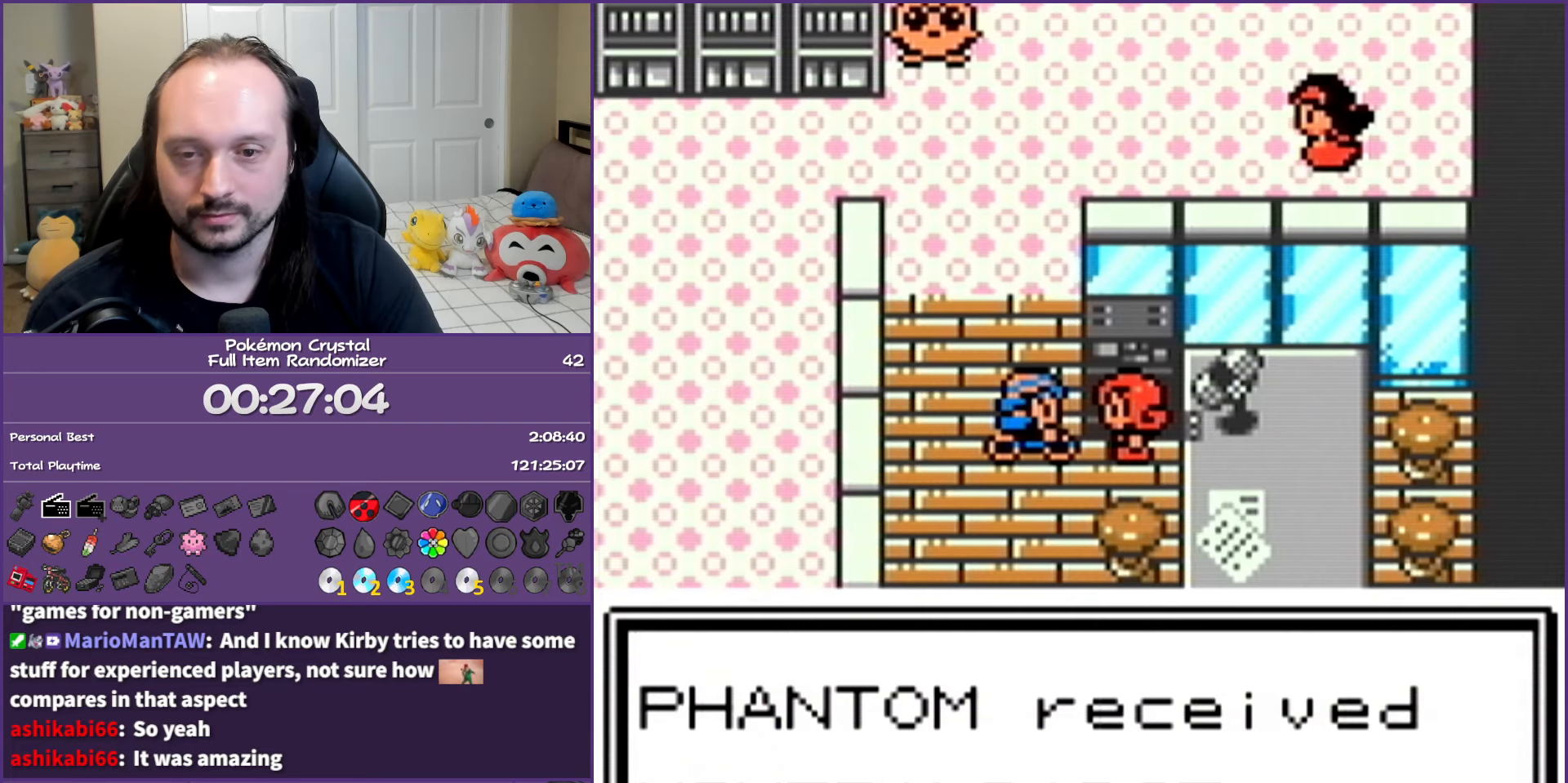
{"buttons": [], "events": []}
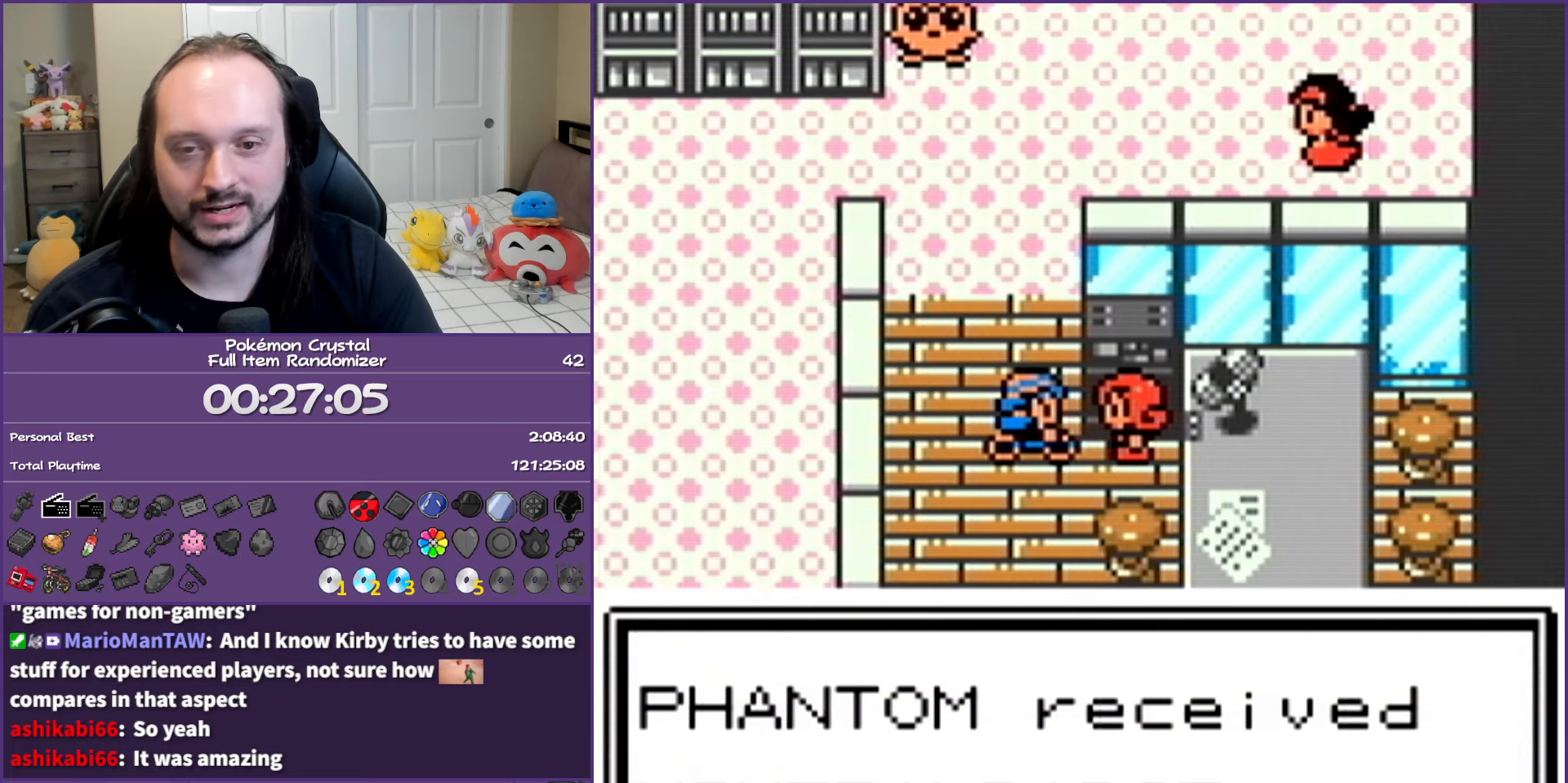
{"buttons": ["DPAD_UP"], "events": [[317, "DPAD_UP", "down"]]}